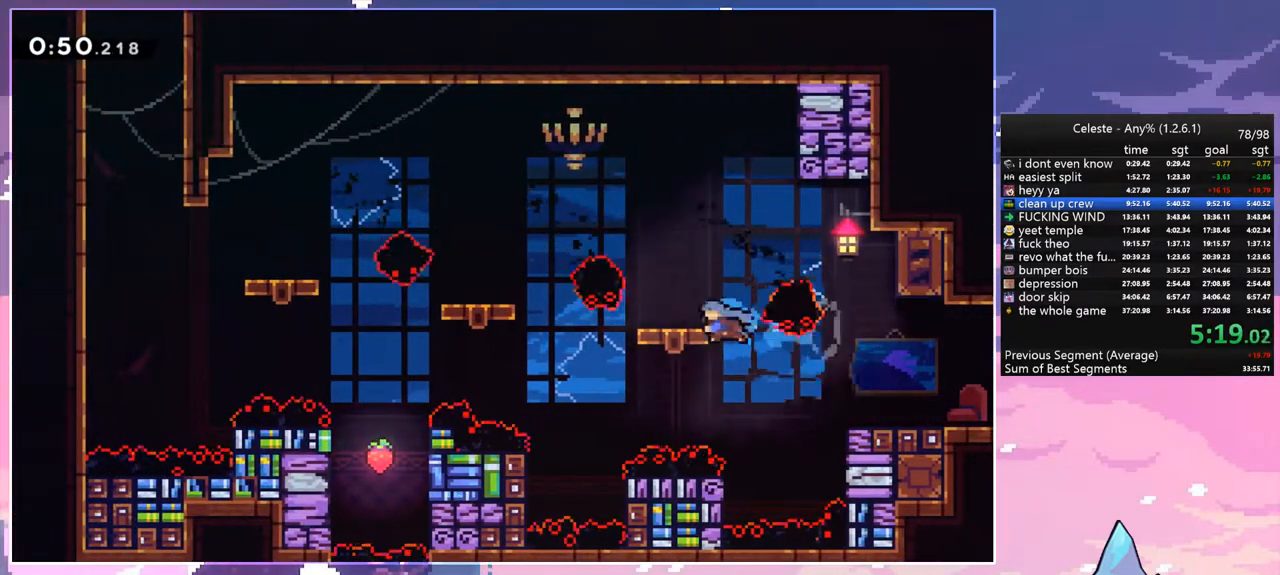
Gameplay with keyboard; each line is a JSON object with the keys held at the frame after it. "events" lists presses ("down") and releases ("up") of "dash", "down", "grab", "jump", "left", "menu", "right", "skip", "space" and "up" between this image and that frame as [ms after this image, input, new state], when the widget could be followed in between. No other keys are recorded. Mouse input is not recorded. Key names are as the overlay labels them; some are game actions (e.g. jump) rather than physical keys.
{"keys": ["dash", "down", "left"], "events": [[33, "space", "down"], [133, "dash", "up"], [267, "dash", "down"], [267, "down", "down"], [317, "space", "up"]]}
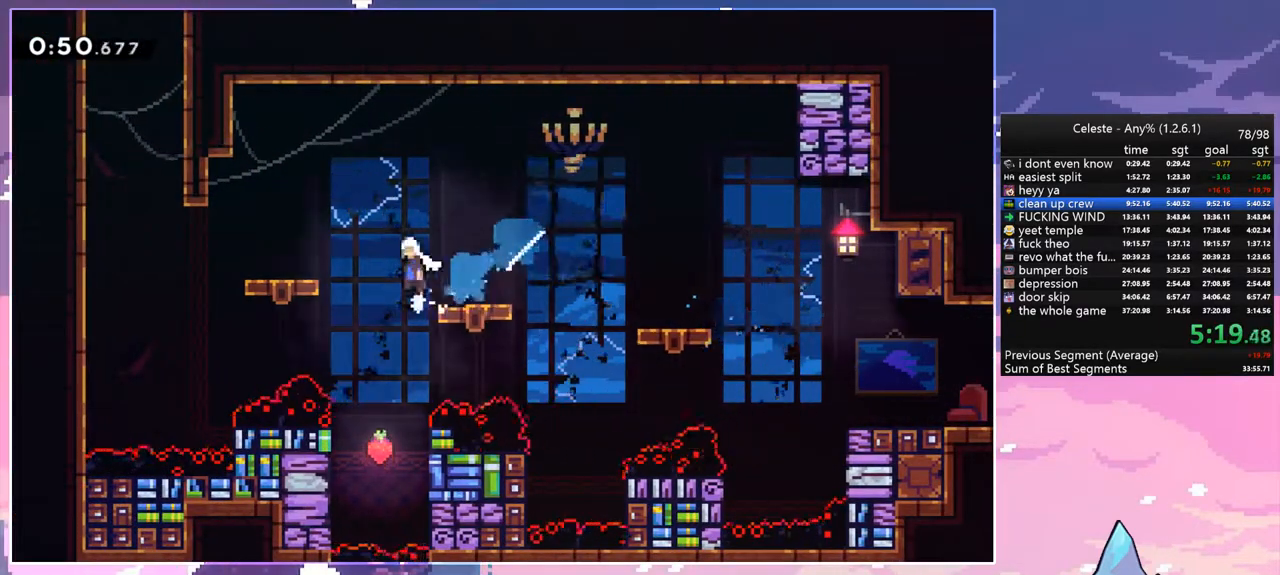
{"keys": ["dash", "right", "up"], "events": [[17, "down", "up"], [17, "space", "down"], [50, "dash", "up"], [300, "dash", "down"], [300, "left", "up"], [300, "up", "down"], [333, "space", "up"], [483, "right", "down"]]}
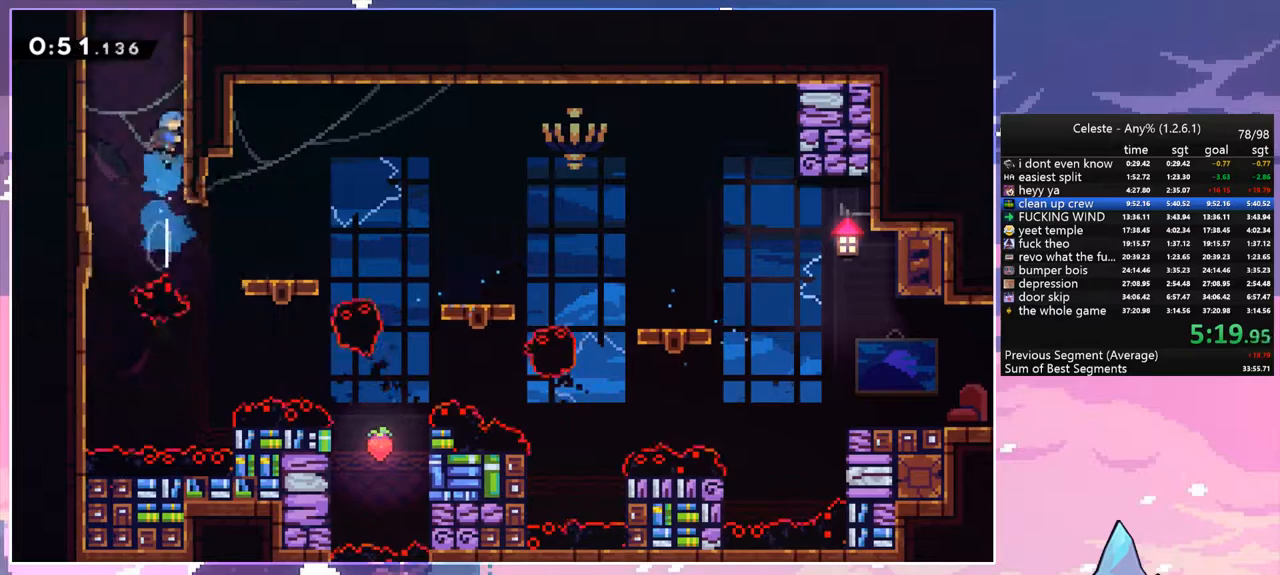
{"keys": ["grab", "jump", "right", "space"], "events": [[17, "grab", "down"], [67, "space", "down"], [117, "dash", "up"], [267, "jump", "down"], [267, "space", "up"], [350, "jump", "up"], [350, "space", "down"], [450, "jump", "down"], [500, "up", "up"]]}
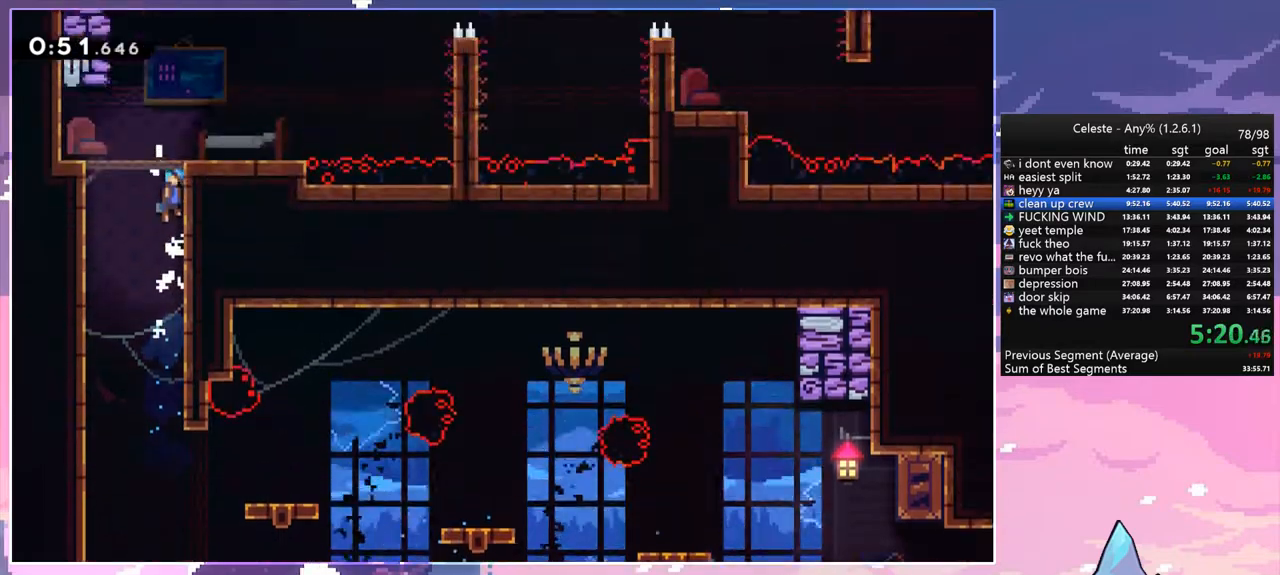
{"keys": ["left", "space"], "events": [[33, "grab", "up"], [33, "right", "up"], [83, "jump", "up"], [183, "left", "down"]]}
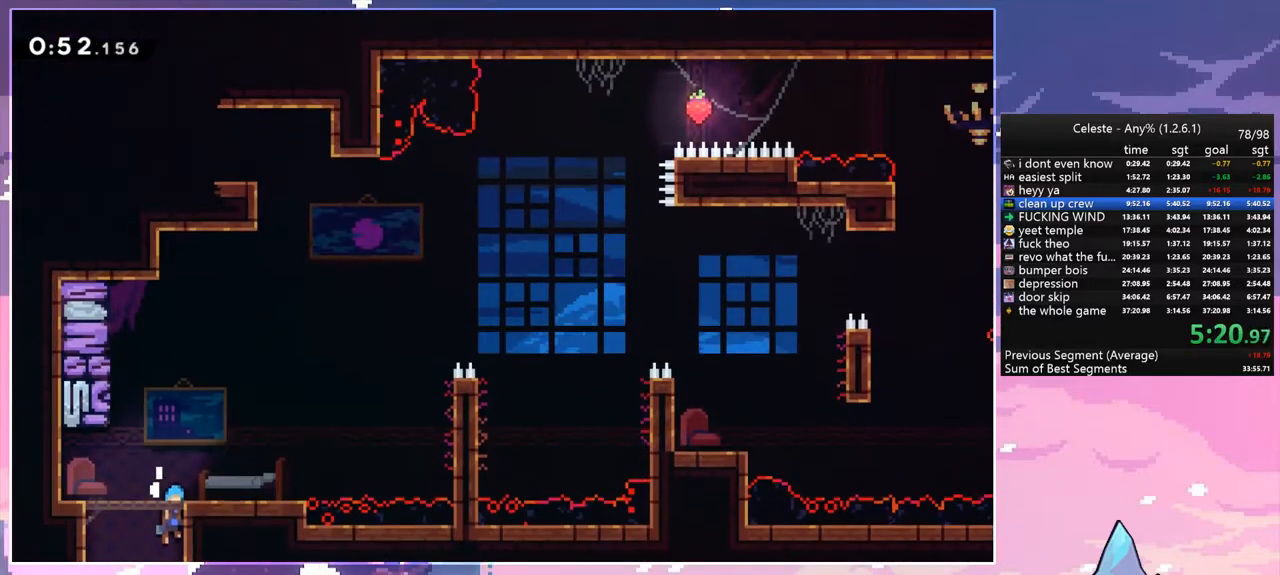
{"keys": ["grab", "right", "space"], "events": [[250, "down", "down"], [300, "dash", "down"], [300, "space", "up"], [333, "left", "up"], [333, "right", "down"], [433, "grab", "down"], [433, "space", "down"], [483, "dash", "up"], [483, "down", "up"]]}
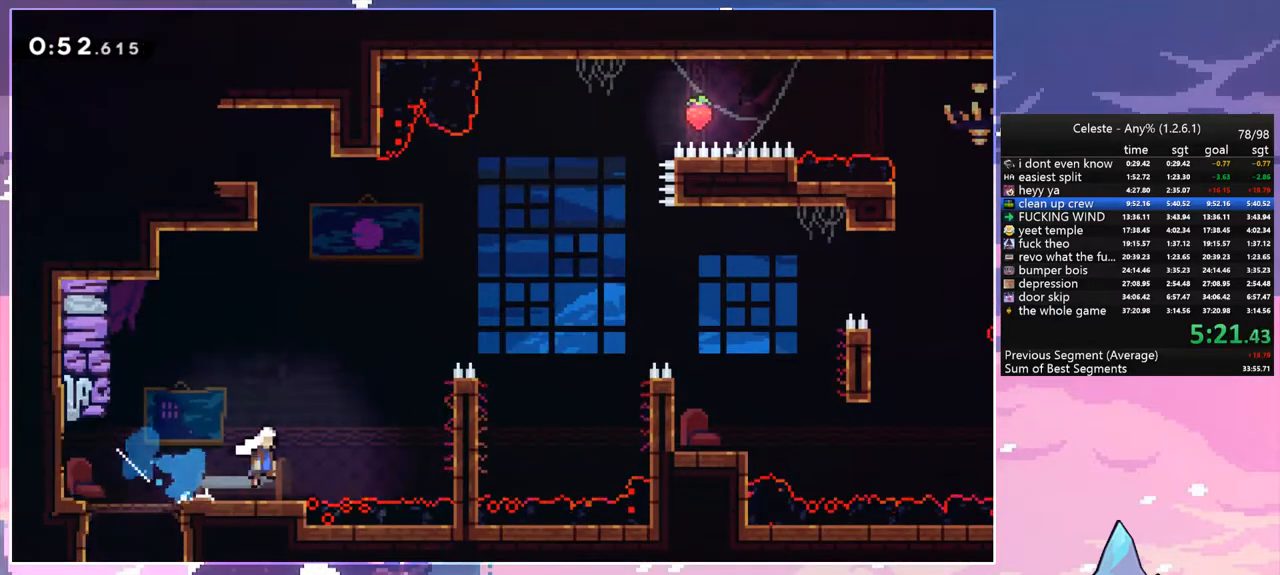
{"keys": ["grab", "right", "space", "up"], "events": [[117, "up", "down"], [267, "jump", "down"], [300, "space", "up"], [400, "space", "down"], [450, "jump", "up"]]}
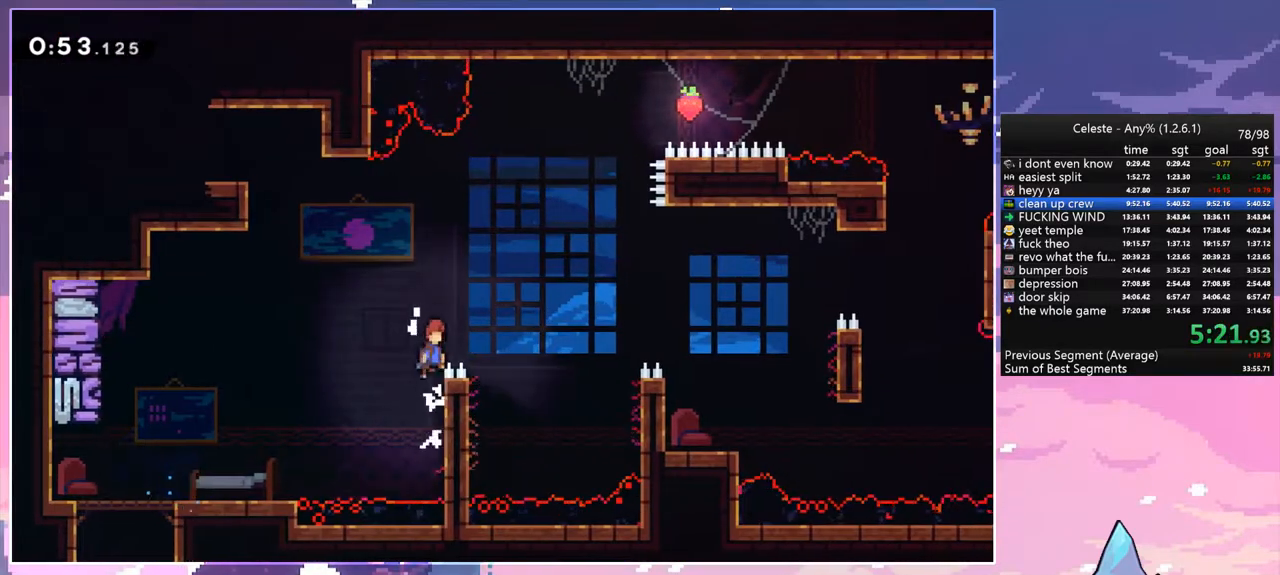
{"keys": ["right"], "events": [[183, "grab", "up"], [233, "up", "up"], [283, "dash", "down"], [317, "space", "up"], [467, "dash", "up"]]}
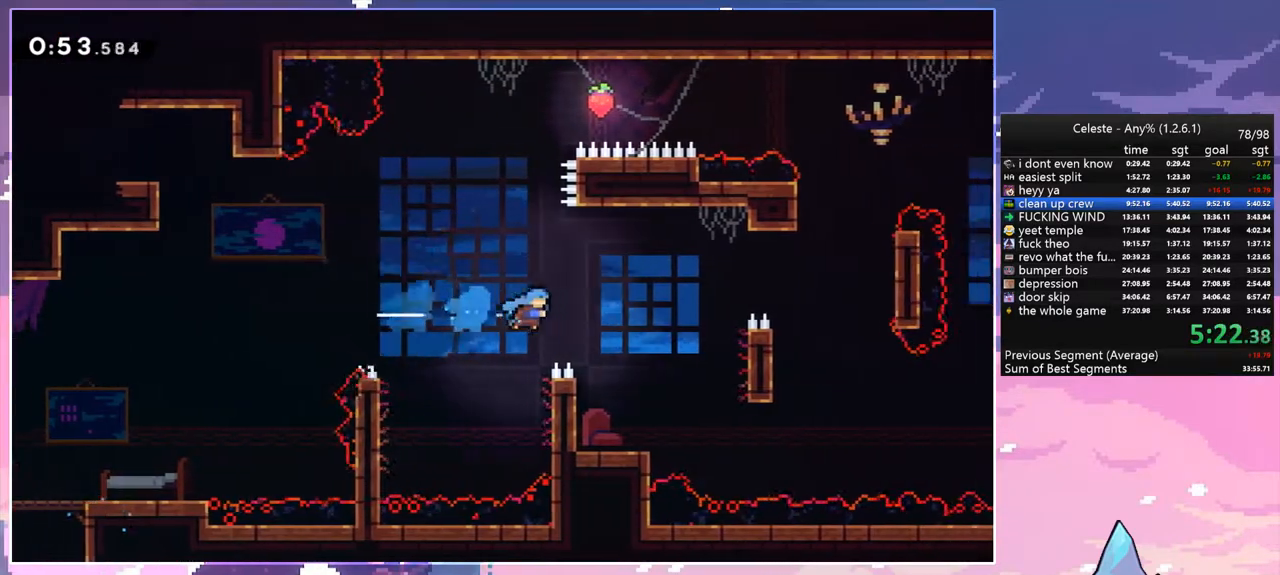
{"keys": ["left"], "events": [[100, "left", "down"], [150, "right", "up"]]}
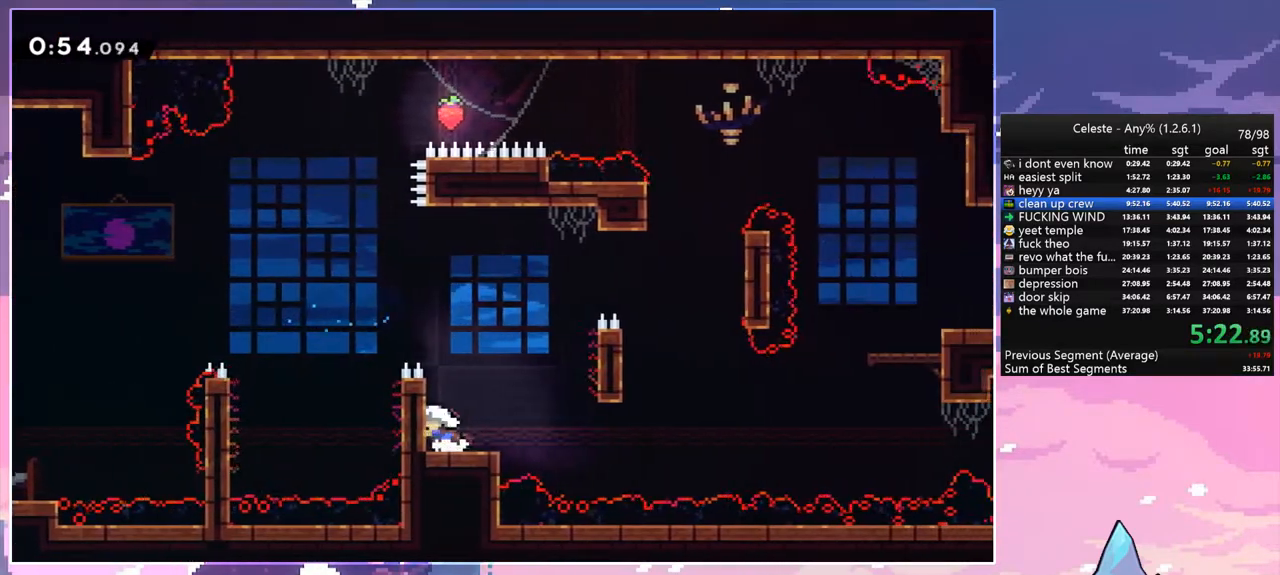
{"keys": ["right", "space", "up"], "events": [[17, "down", "down"], [67, "dash", "down"], [67, "left", "up"], [117, "right", "down"], [267, "down", "up"], [267, "space", "down"], [350, "dash", "up"], [400, "up", "down"]]}
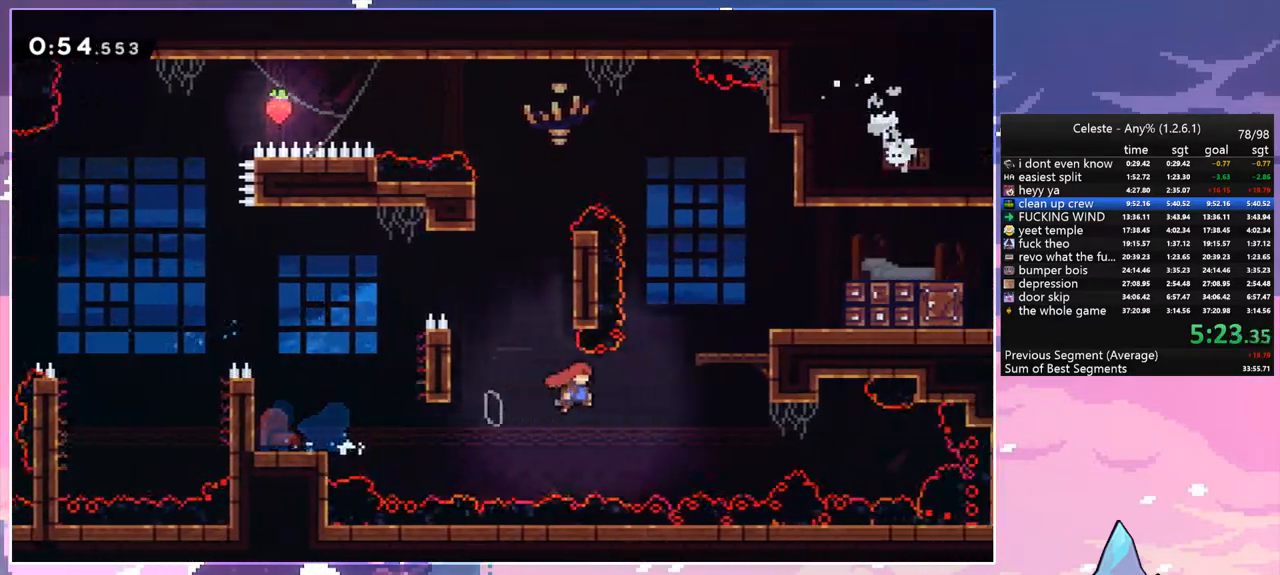
{"keys": ["grab", "right", "space", "up"], "events": [[133, "dash", "down"], [133, "space", "up"], [233, "grab", "down"], [283, "dash", "up"], [317, "space", "down"]]}
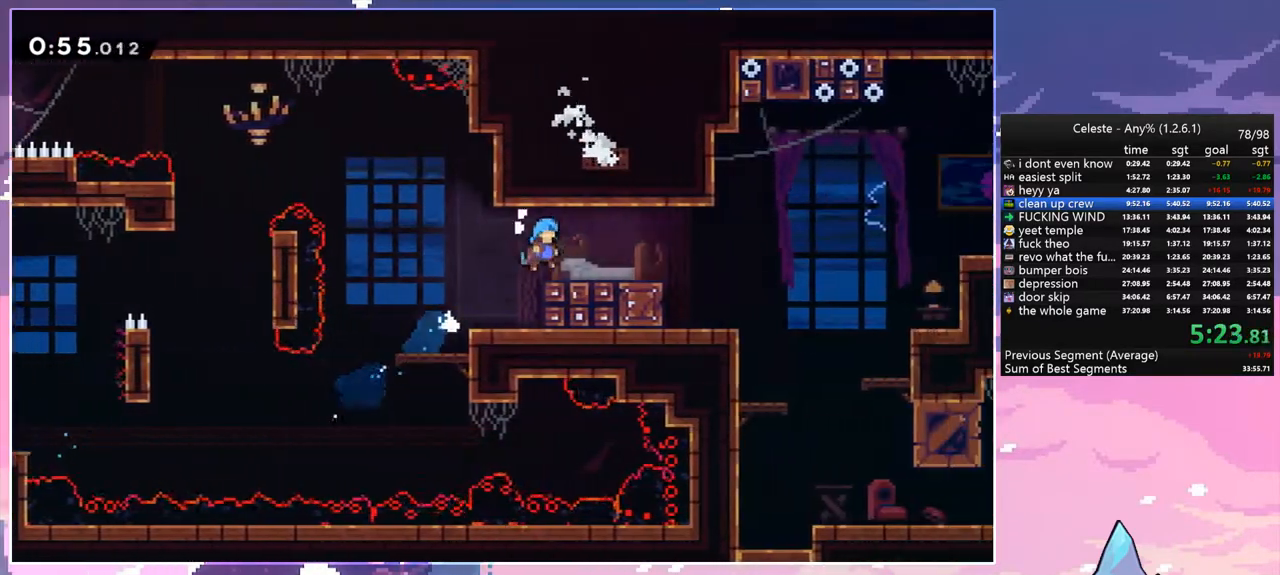
{"keys": ["down", "right"], "events": [[17, "grab", "up"], [100, "up", "up"], [150, "space", "up"], [383, "down", "down"]]}
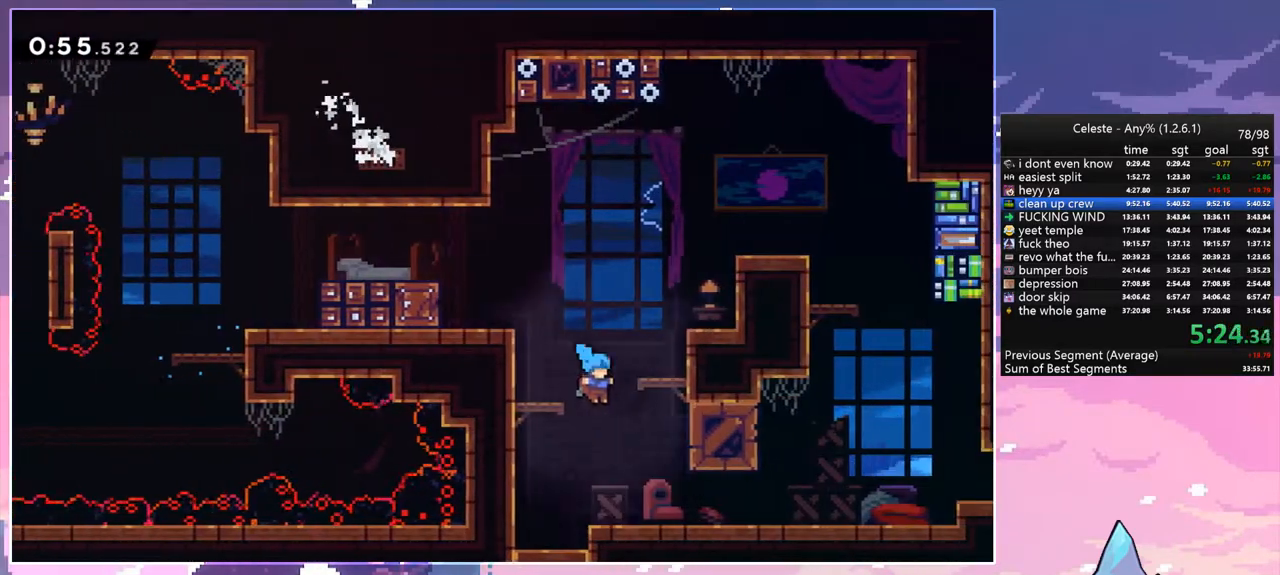
{"keys": ["dash", "right", "space"], "events": [[267, "dash", "down"], [500, "down", "up"], [500, "space", "down"]]}
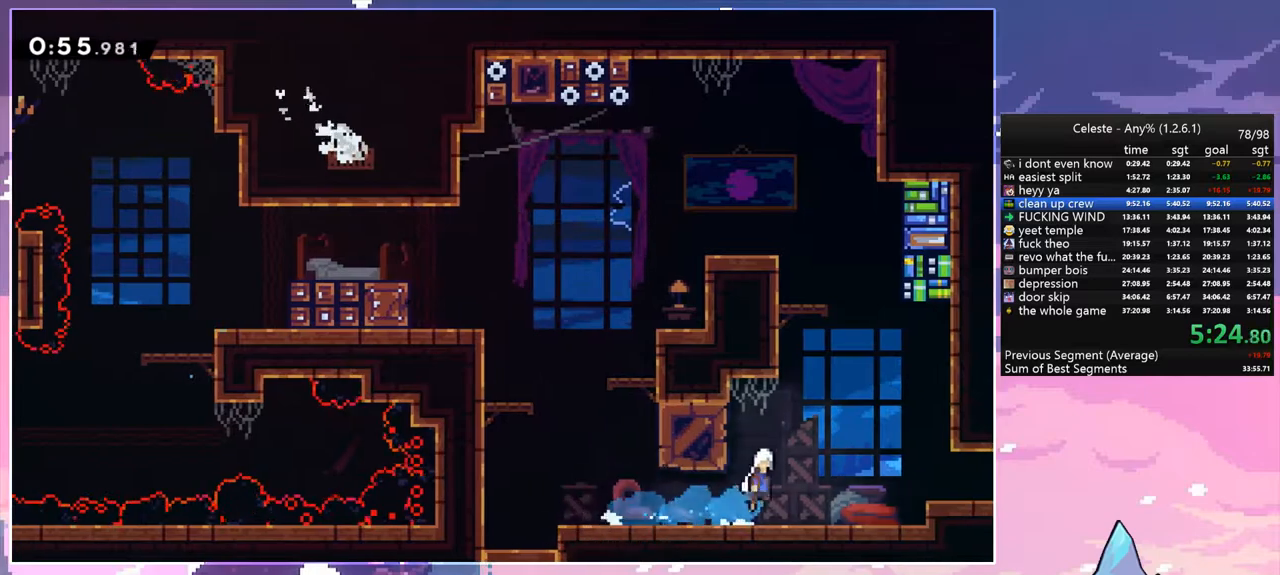
{"keys": ["dash", "right"], "events": [[33, "dash", "up"], [83, "dash", "down"], [83, "space", "up"], [283, "dash", "up"], [367, "dash", "down"]]}
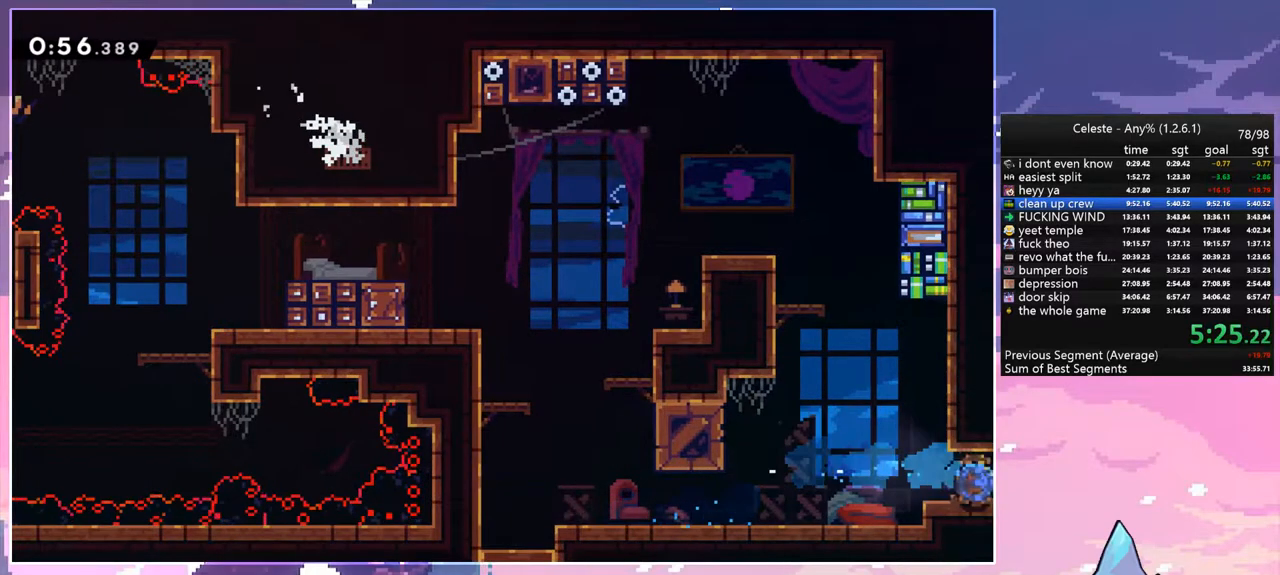
{"keys": ["right"], "events": [[17, "dash", "up"]]}
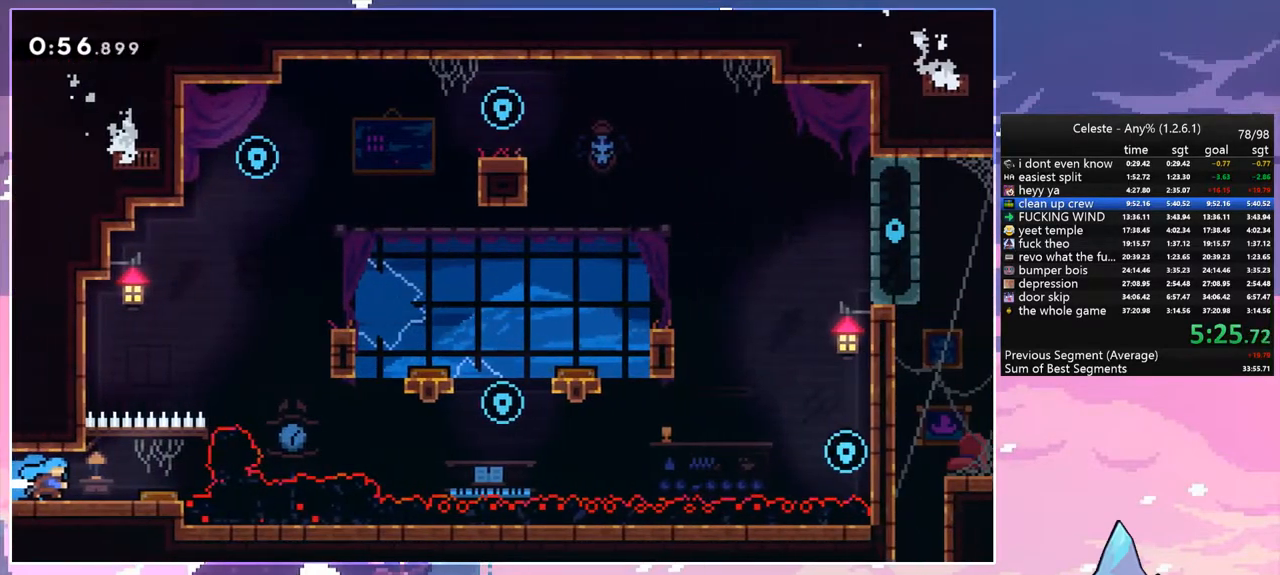
{"keys": ["right"], "events": []}
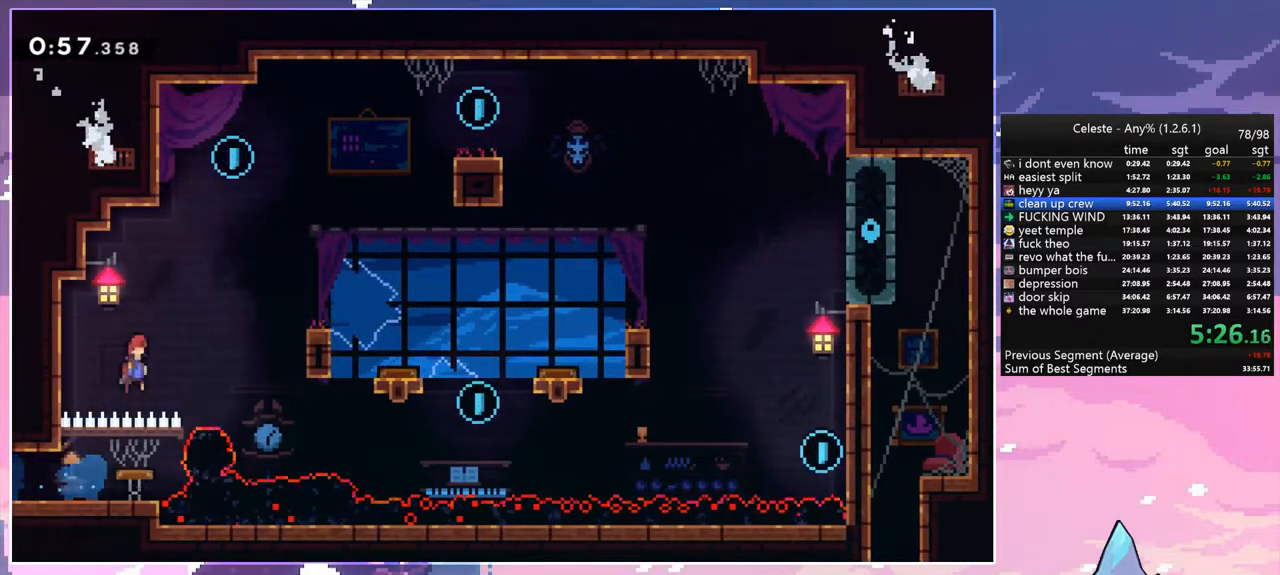
{"keys": ["dash", "space", "up"], "events": [[83, "up", "down"], [133, "right", "up"], [233, "dash", "down"], [467, "space", "down"]]}
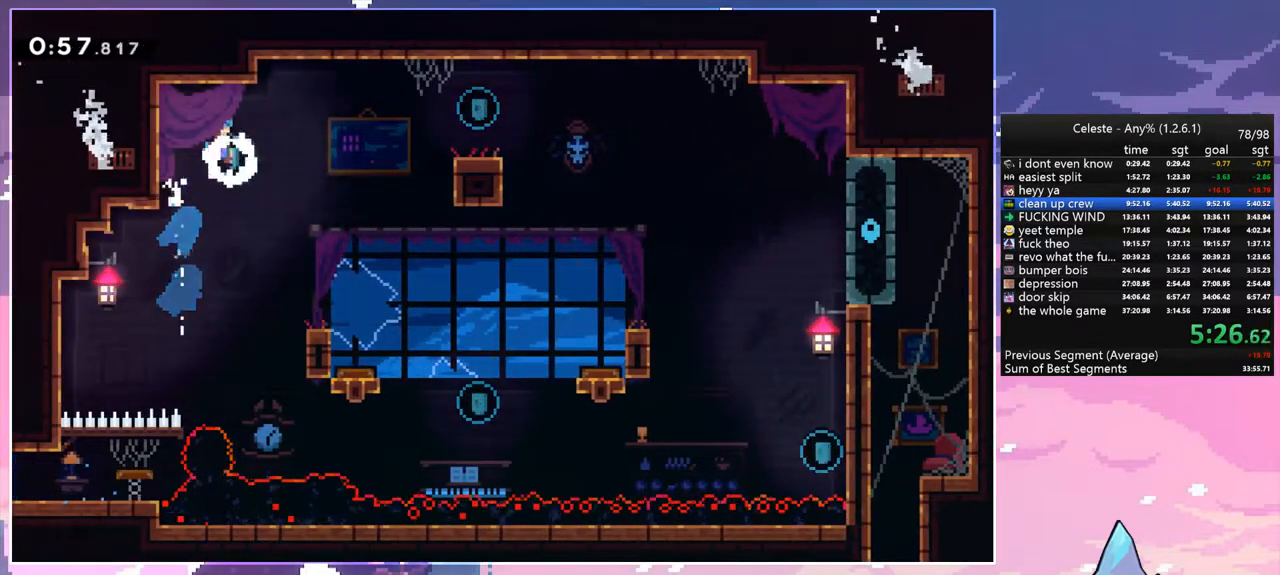
{"keys": ["down"], "events": [[17, "dash", "up"], [17, "right", "down"], [17, "space", "up"], [50, "up", "up"], [150, "down", "down"], [250, "right", "up"]]}
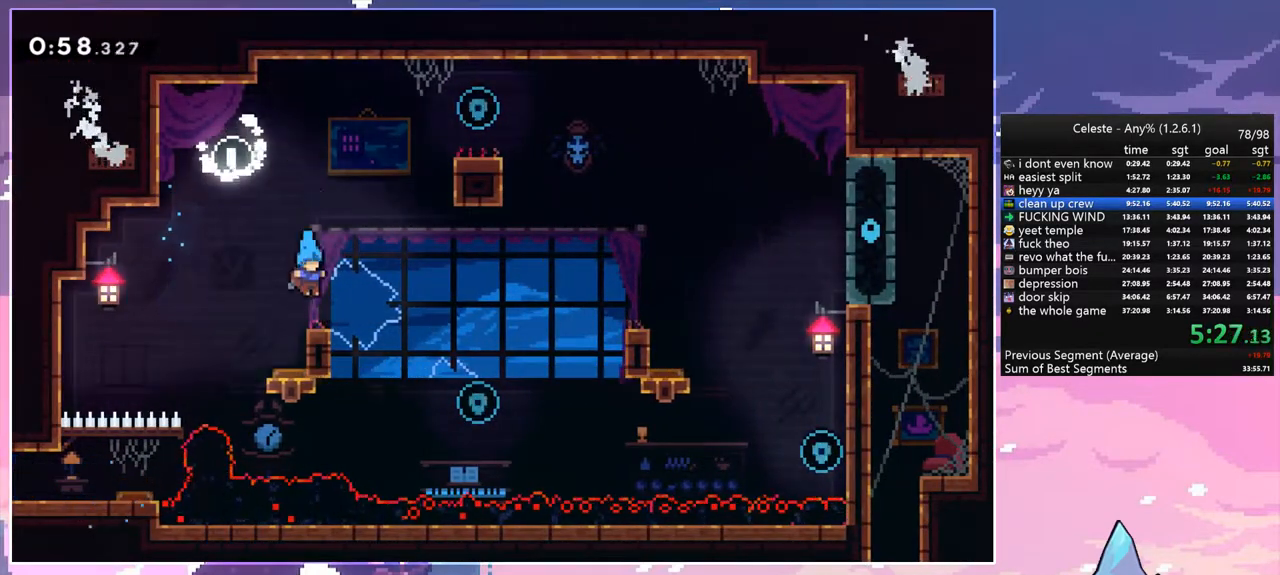
{"keys": ["grab", "right", "space", "up"], "events": [[67, "down", "up"], [67, "right", "down"], [117, "space", "down"], [217, "up", "down"], [267, "dash", "down"], [267, "space", "up"], [350, "grab", "down"], [400, "dash", "up"], [450, "space", "down"]]}
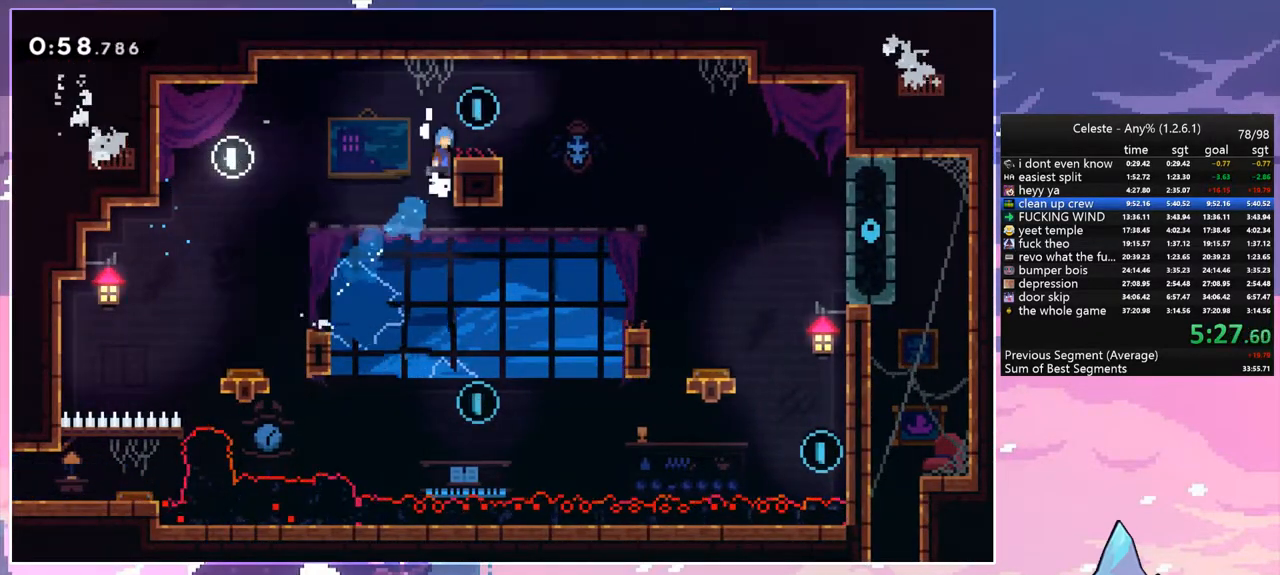
{"keys": ["down", "left"], "events": [[83, "space", "up"], [133, "grab", "up"], [233, "up", "up"], [417, "down", "down"], [467, "left", "down"], [467, "right", "up"]]}
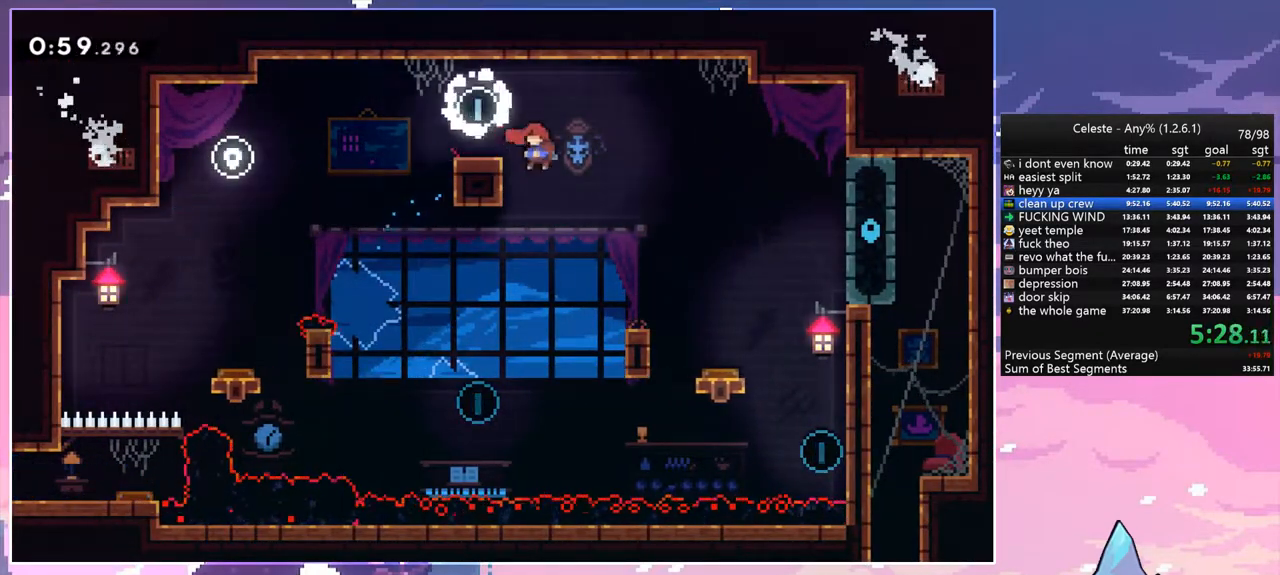
{"keys": ["dash", "right", "up"], "events": [[333, "down", "up"], [383, "left", "up"], [383, "right", "down"], [433, "dash", "down"], [433, "up", "down"]]}
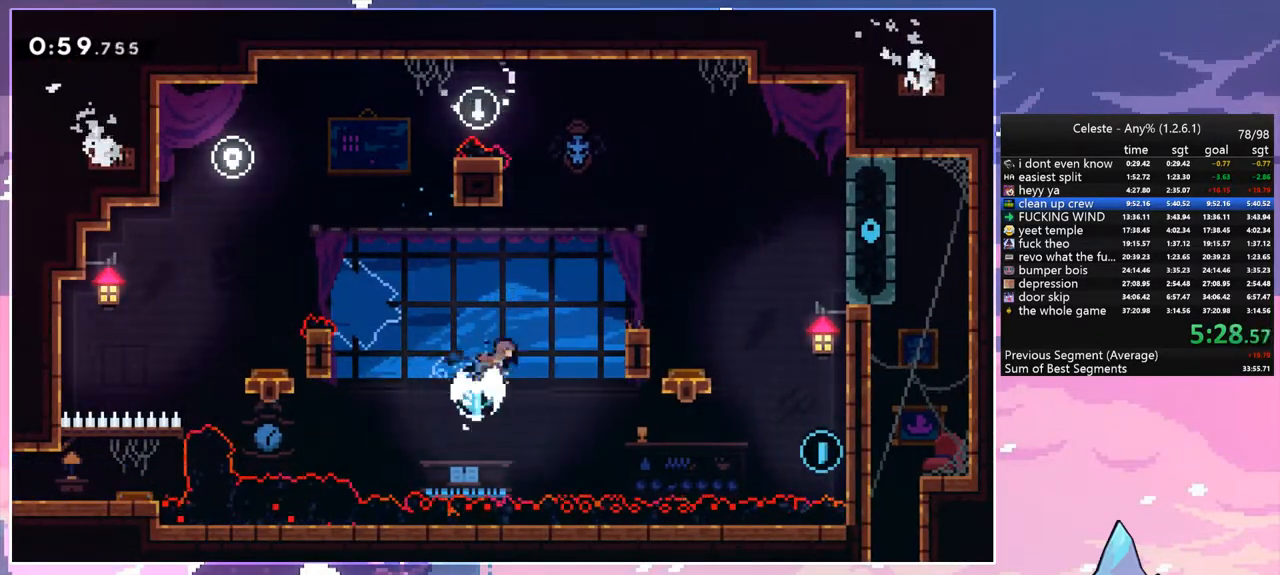
{"keys": ["down", "right", "space"], "events": [[67, "dash", "up"], [350, "right", "up"], [350, "up", "up"], [450, "down", "down"], [450, "right", "down"], [500, "space", "down"]]}
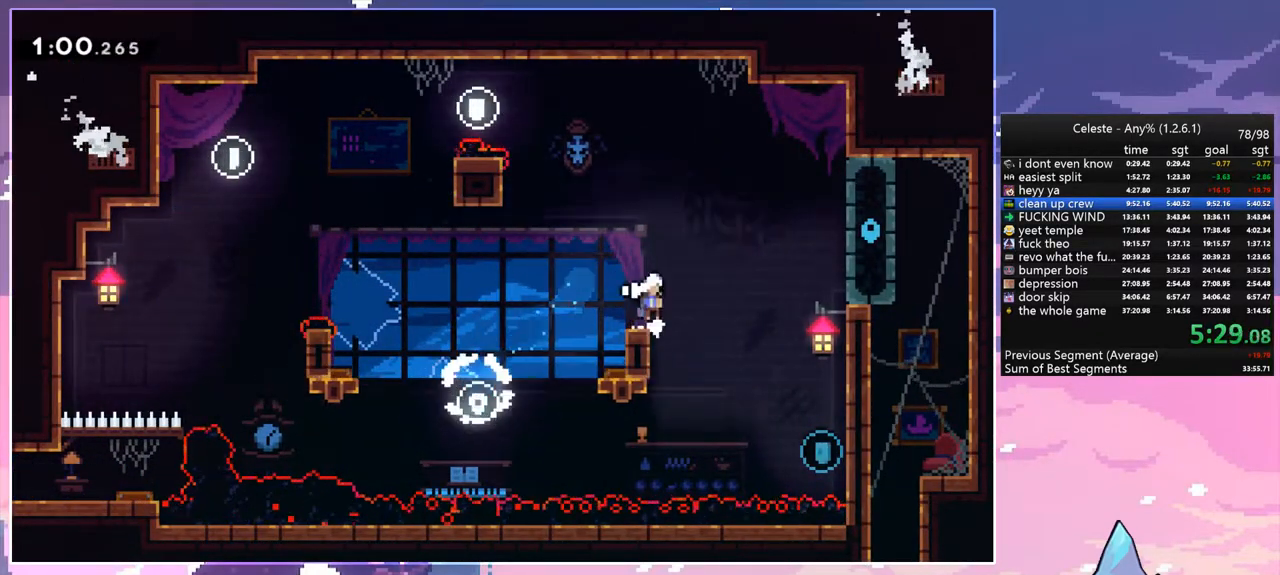
{"keys": ["grab", "right", "space", "up"], "events": [[50, "dash", "down"], [83, "space", "up"], [183, "grab", "down"], [233, "dash", "up"], [417, "down", "up"], [467, "space", "down"], [467, "up", "down"]]}
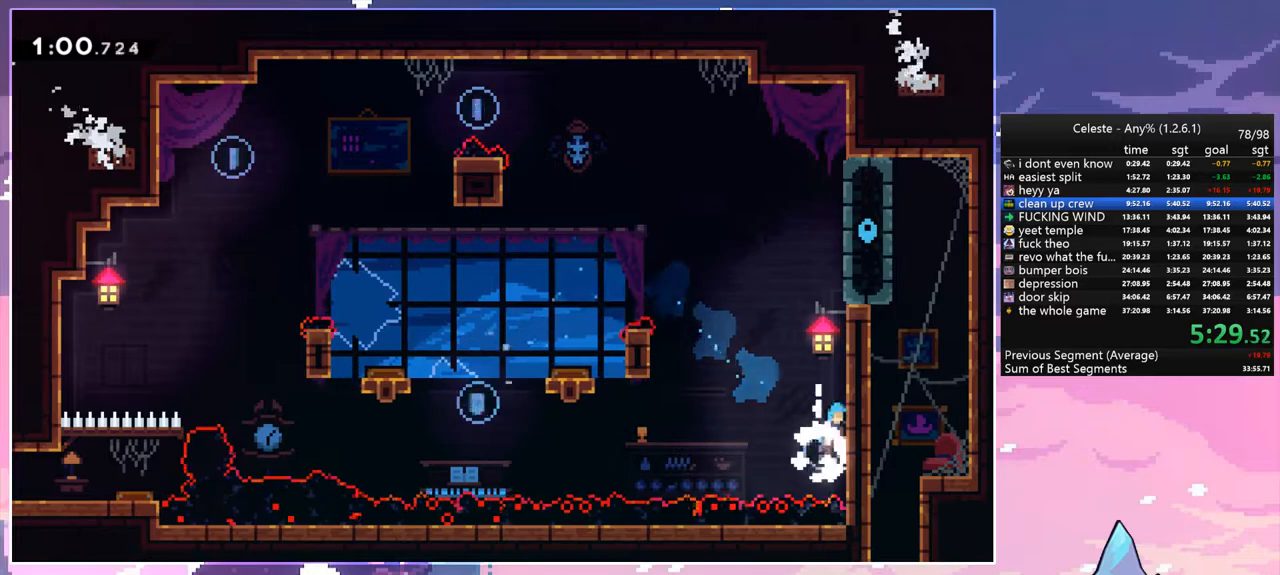
{"keys": ["grab", "space", "up"], "events": [[17, "right", "up"], [100, "space", "up"], [150, "space", "down"], [333, "space", "up"], [383, "space", "down"]]}
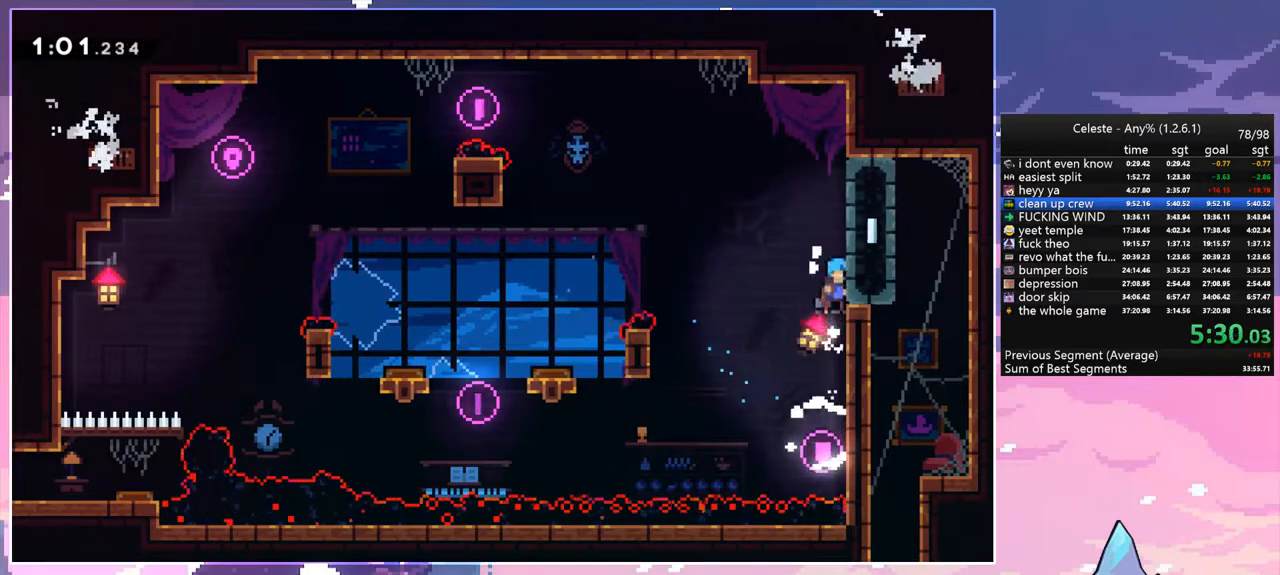
{"keys": ["grab", "right"], "events": [[33, "right", "down"], [33, "space", "up"], [117, "up", "up"]]}
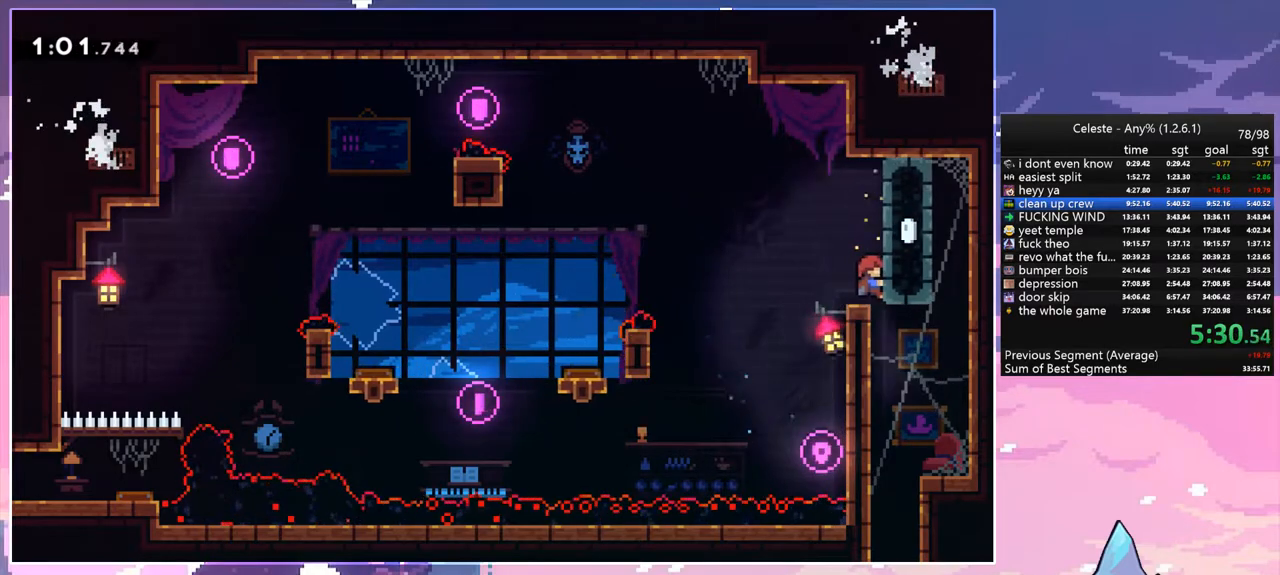
{"keys": ["down"], "events": [[183, "down", "down"], [183, "grab", "up"], [233, "right", "up"]]}
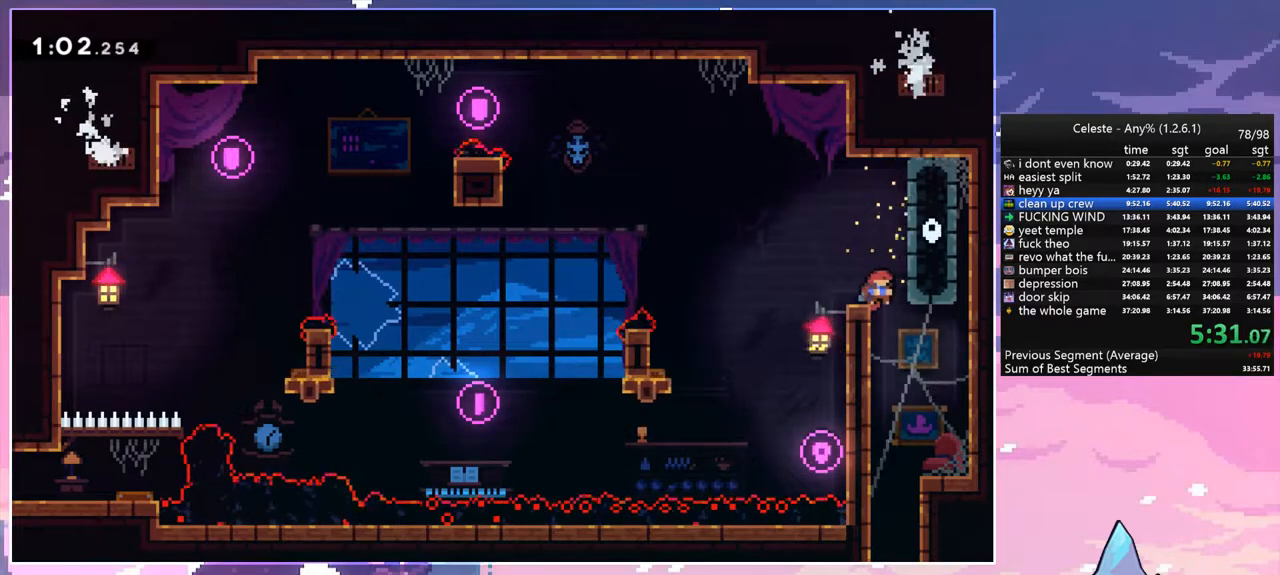
{"keys": ["down"], "events": [[100, "down", "up"], [100, "right", "down"], [150, "down", "down"], [200, "dash", "down"], [200, "right", "up"], [300, "dash", "up"]]}
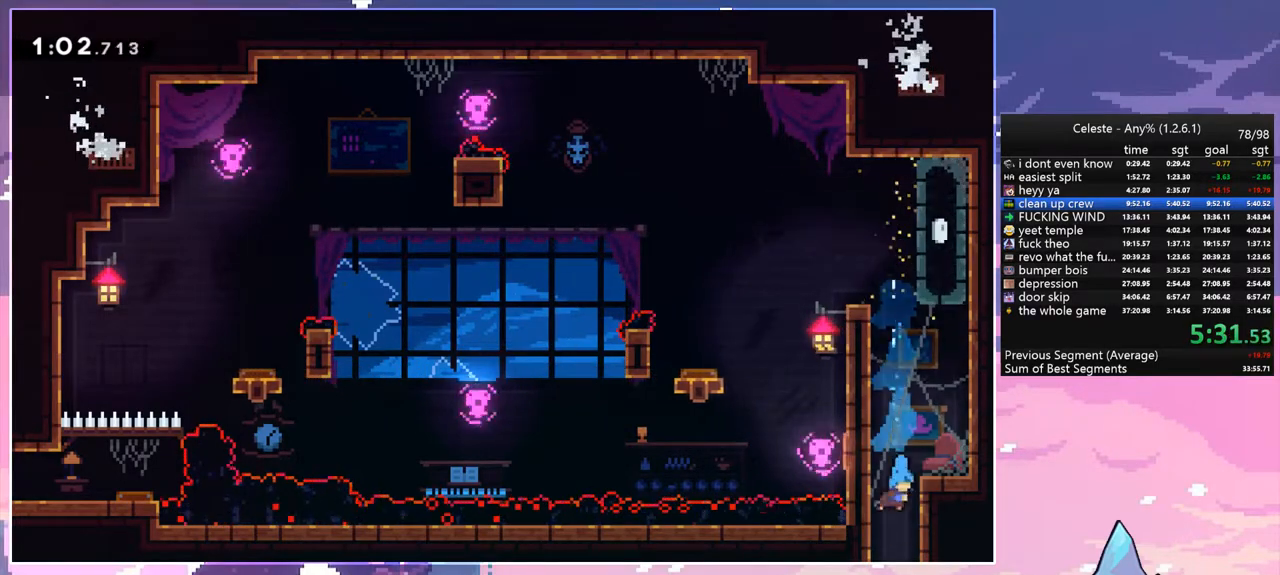
{"keys": ["down", "left"], "events": [[117, "left", "down"]]}
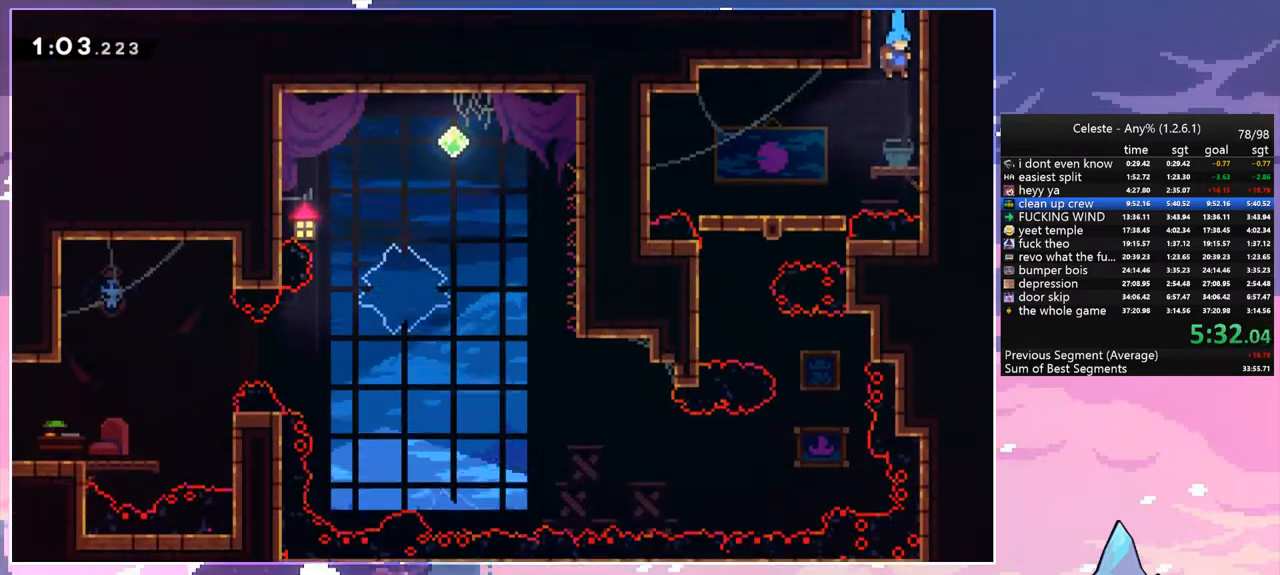
{"keys": ["dash", "down", "left"], "events": [[317, "dash", "down"]]}
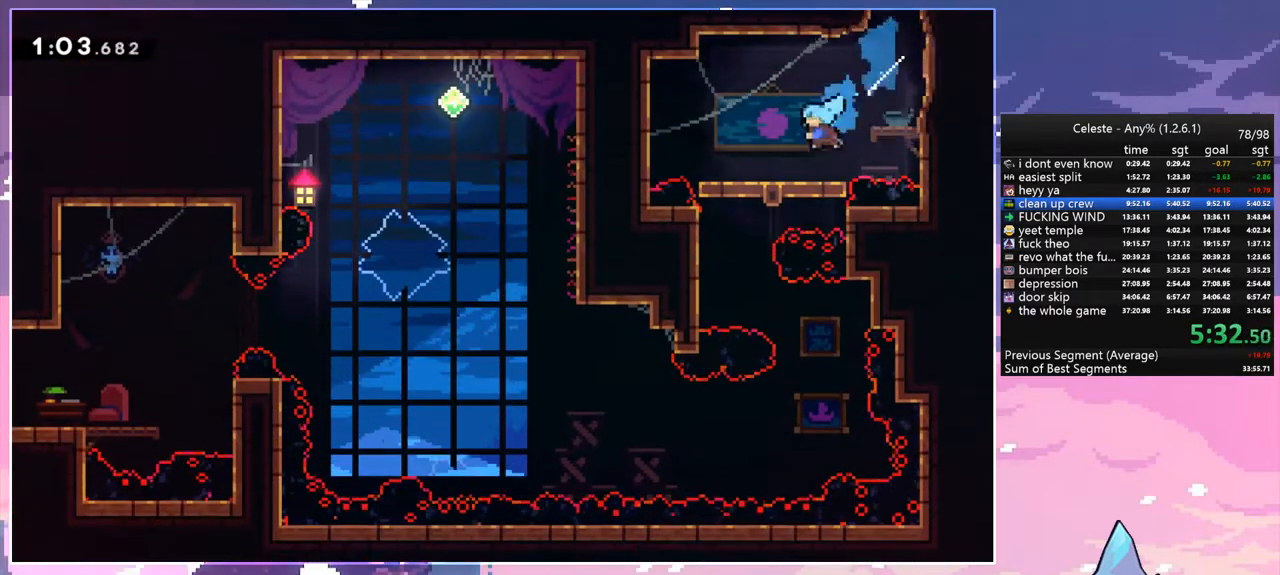
{"keys": ["down"], "events": [[17, "dash", "up"], [150, "dash", "down"], [150, "left", "up"], [283, "dash", "up"]]}